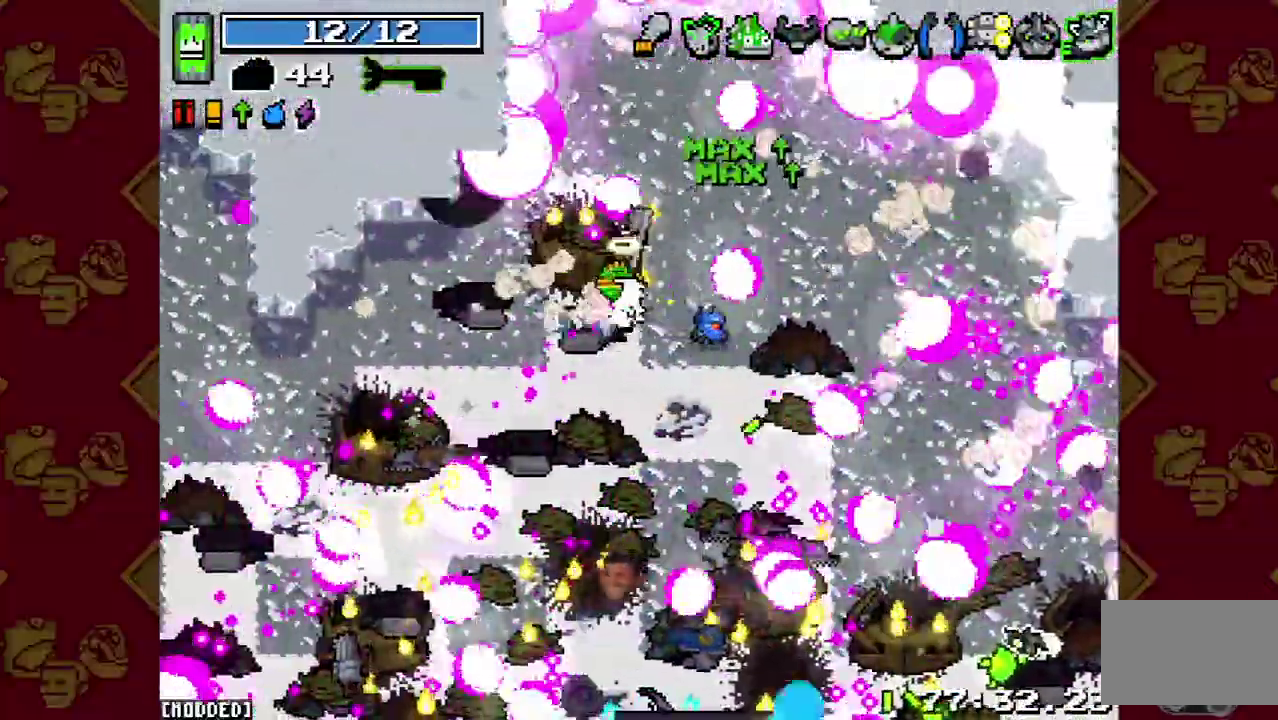
Gameplay with a controller (PlayStation layout); each line is a JSON object with the inputs held at the frame after it. "events" lists button and stick changes between this image and that frame as [ms after this image, input, new state], when the widget could be followed in between. This overlay highlights the sticks when they move; stick clicks (L3 R3) are not distinguishable. Not read: L3 R3 right_stick.
{"buttons": [], "left_stick": "right", "events": [[100, "R2", "down"], [267, "R2", "up"], [367, "R2", "down"], [367, "left_stick", "right"], [467, "R2", "up"]]}
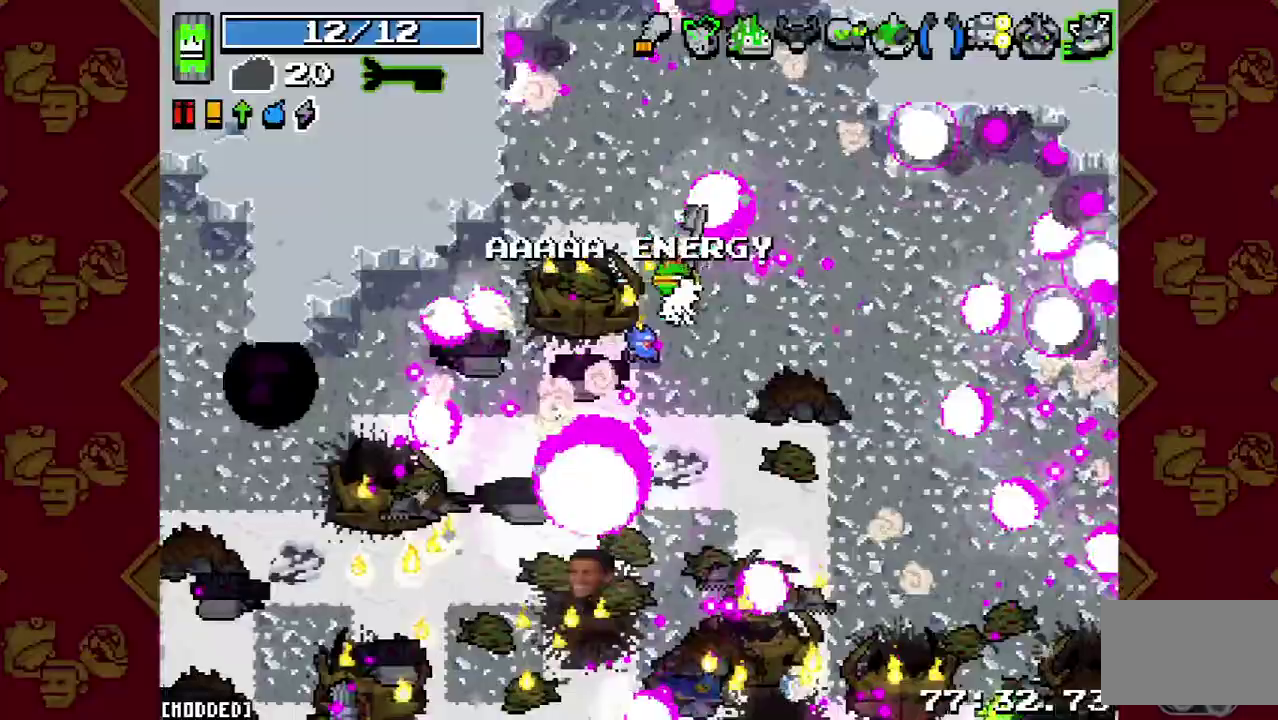
{"buttons": [], "left_stick": "center", "events": [[267, "L1", "down"], [367, "left_stick", "center"], [400, "L1", "up"]]}
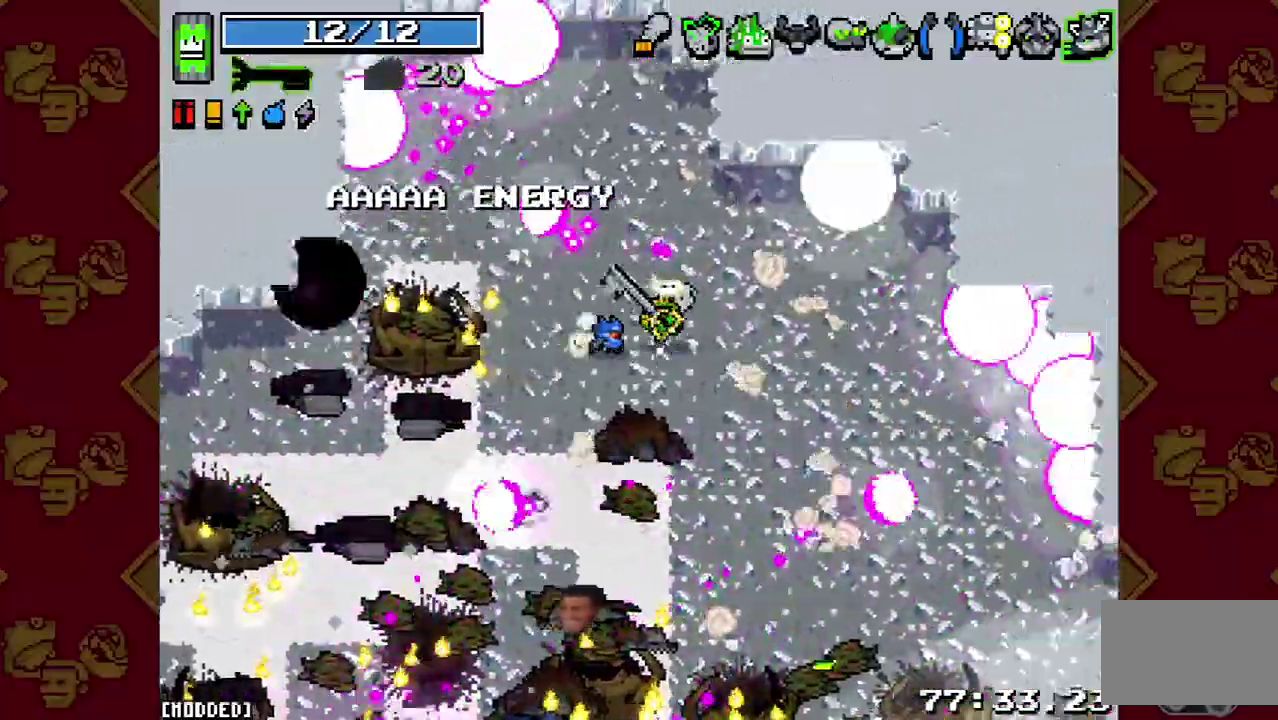
{"buttons": [], "left_stick": "down", "events": [[500, "left_stick", "down"]]}
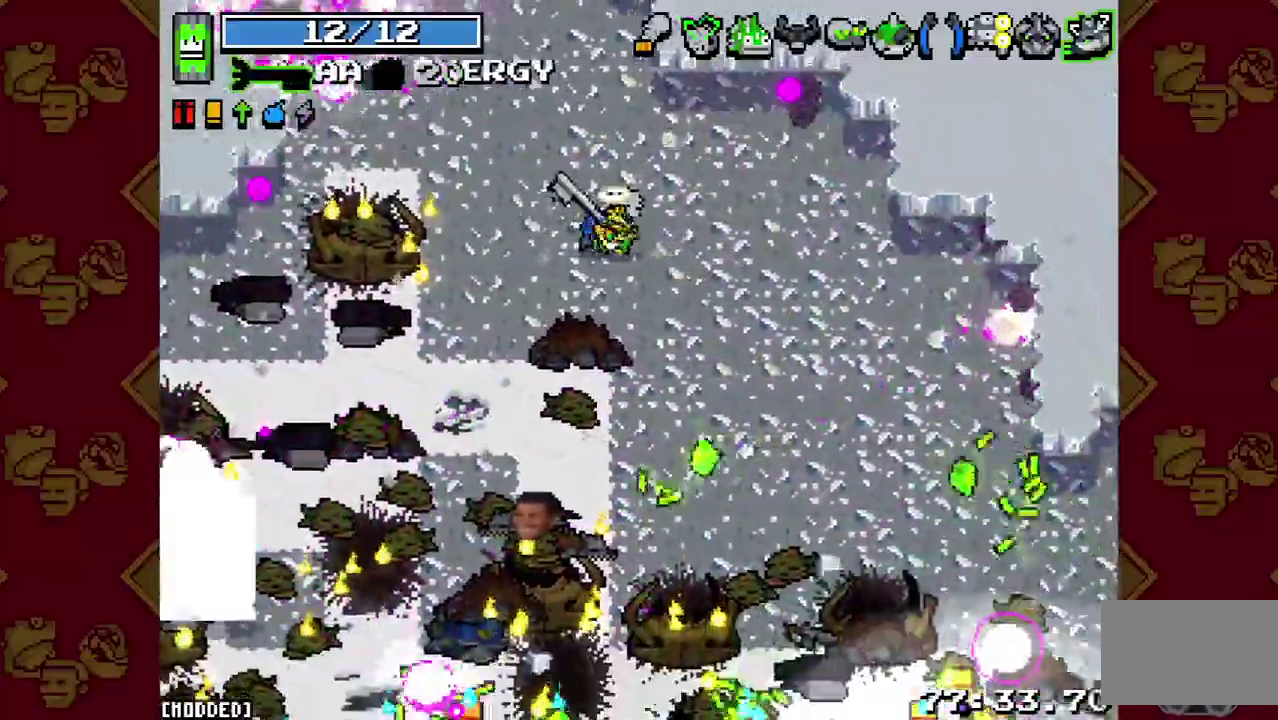
{"buttons": [], "left_stick": "up", "events": [[133, "left_stick", "center"], [333, "left_stick", "up"]]}
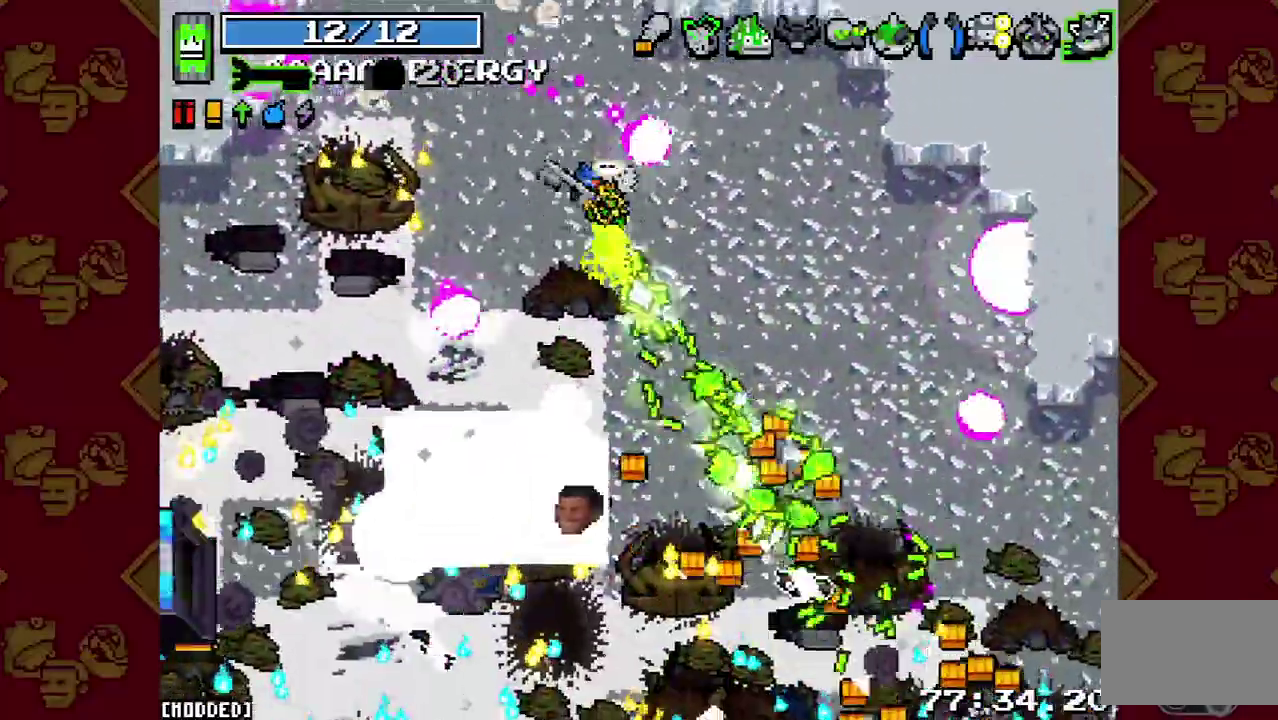
{"buttons": [], "left_stick": "center", "events": [[200, "left_stick", "up-left"], [433, "left_stick", "center"]]}
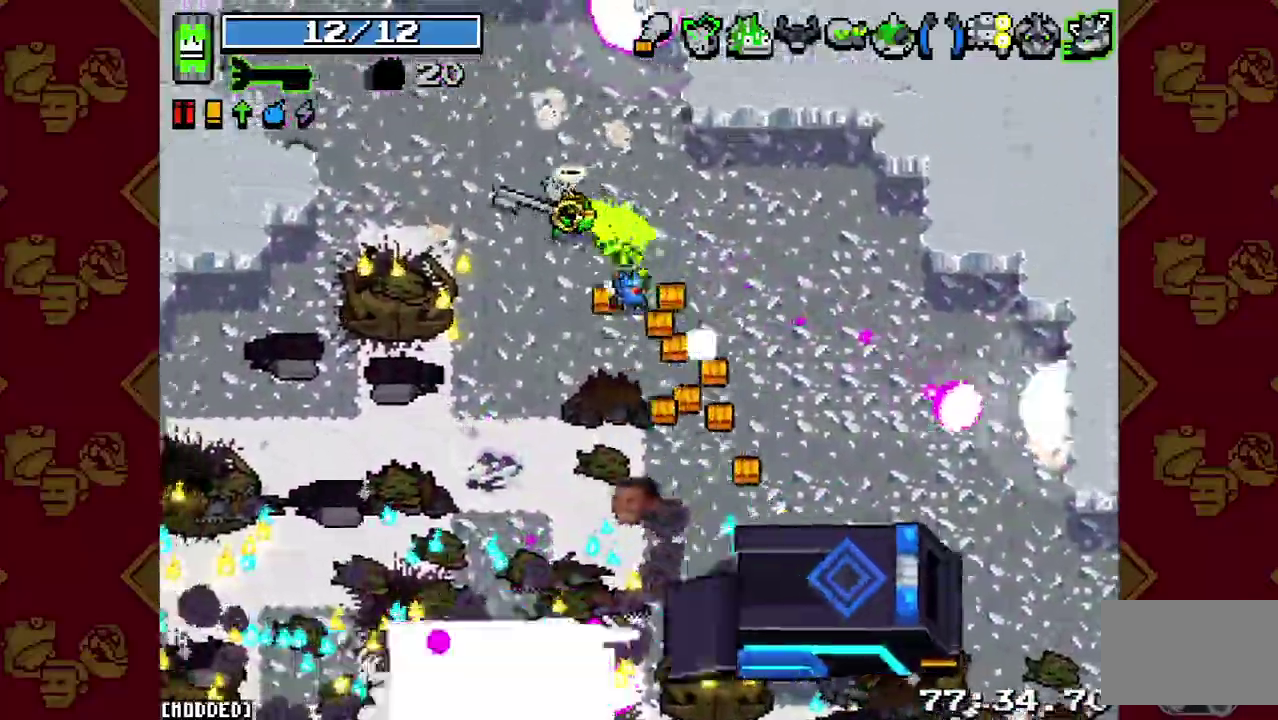
{"buttons": [], "left_stick": "up", "events": [[467, "left_stick", "up"]]}
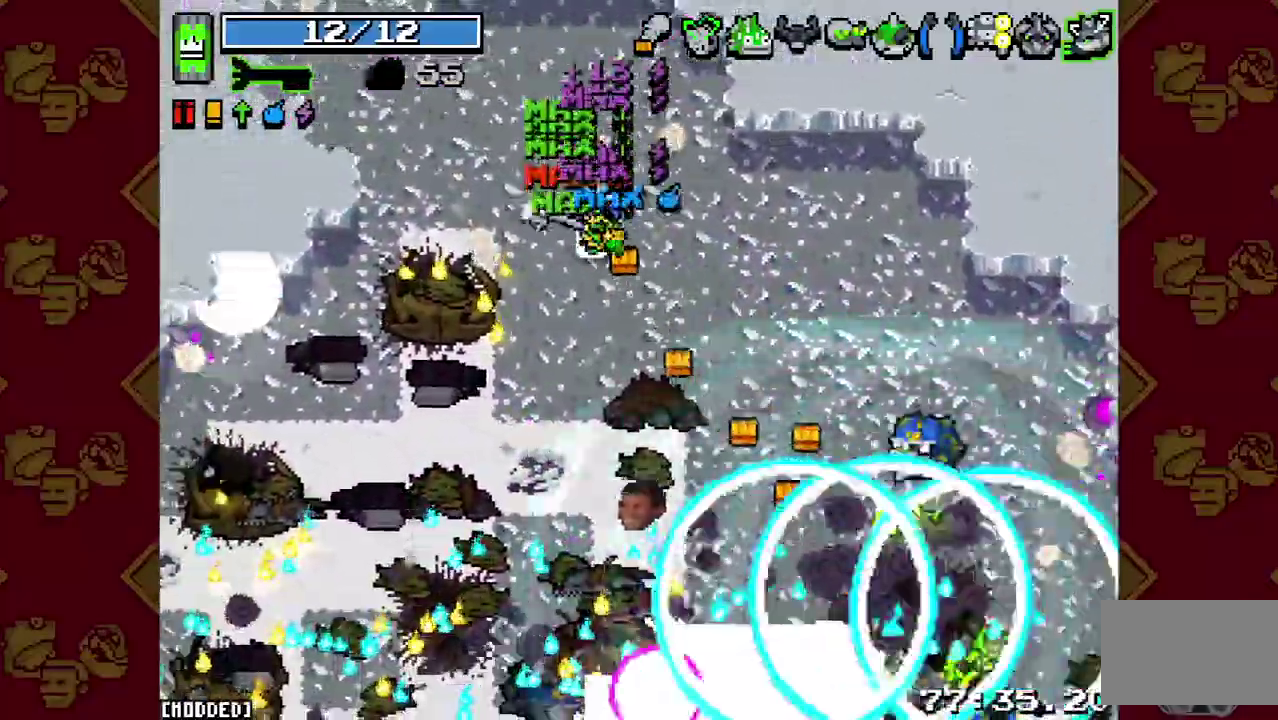
{"buttons": ["R2"], "left_stick": "up-right"}
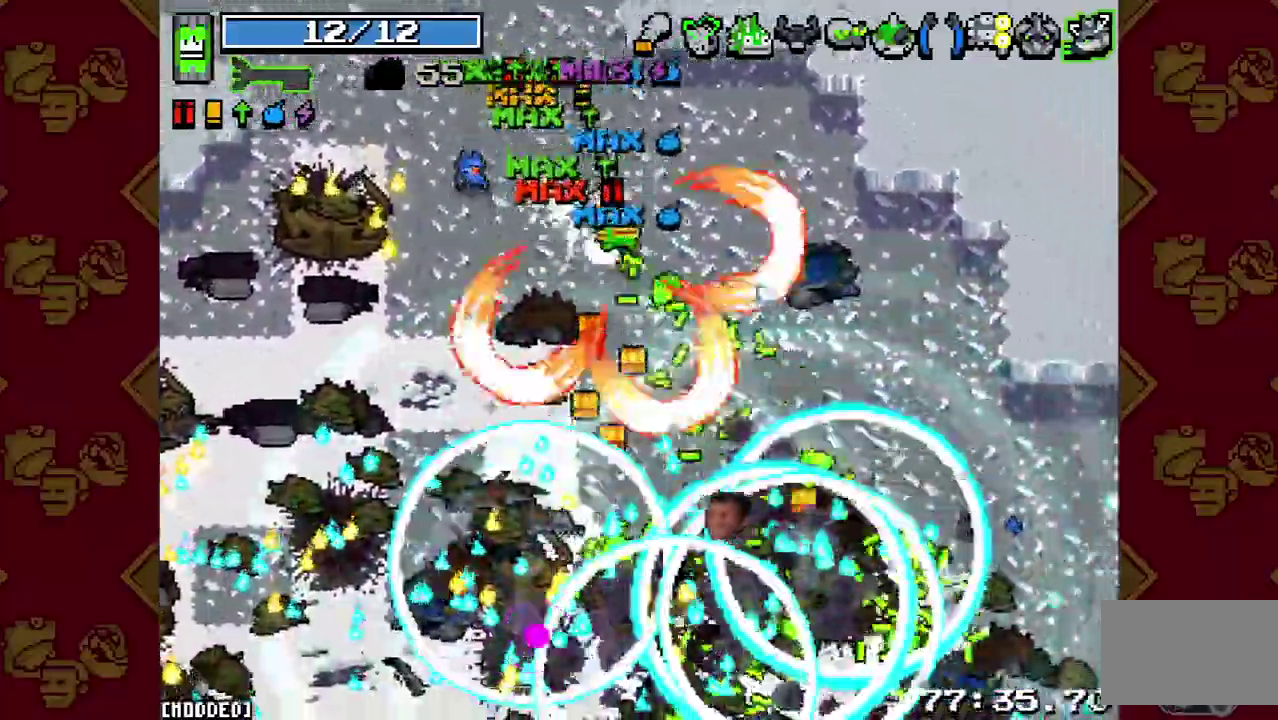
{"buttons": ["R2"], "left_stick": "down-left", "events": [[100, "left_stick", "down-right"], [133, "R2", "up"], [233, "left_stick", "down"], [333, "left_stick", "down-left"], [467, "R2", "down"]]}
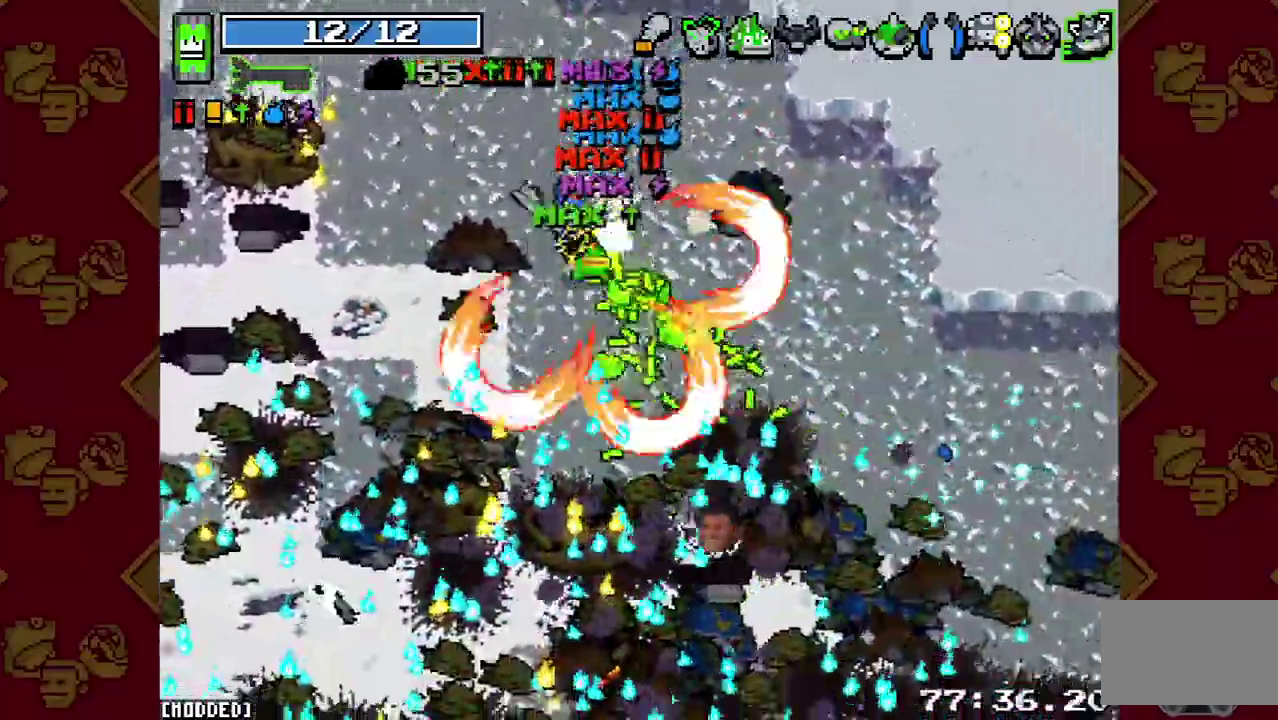
{"buttons": [], "left_stick": "down", "events": [[67, "left_stick", "down"], [100, "R2", "up"], [200, "L2", "down"], [367, "L2", "up"]]}
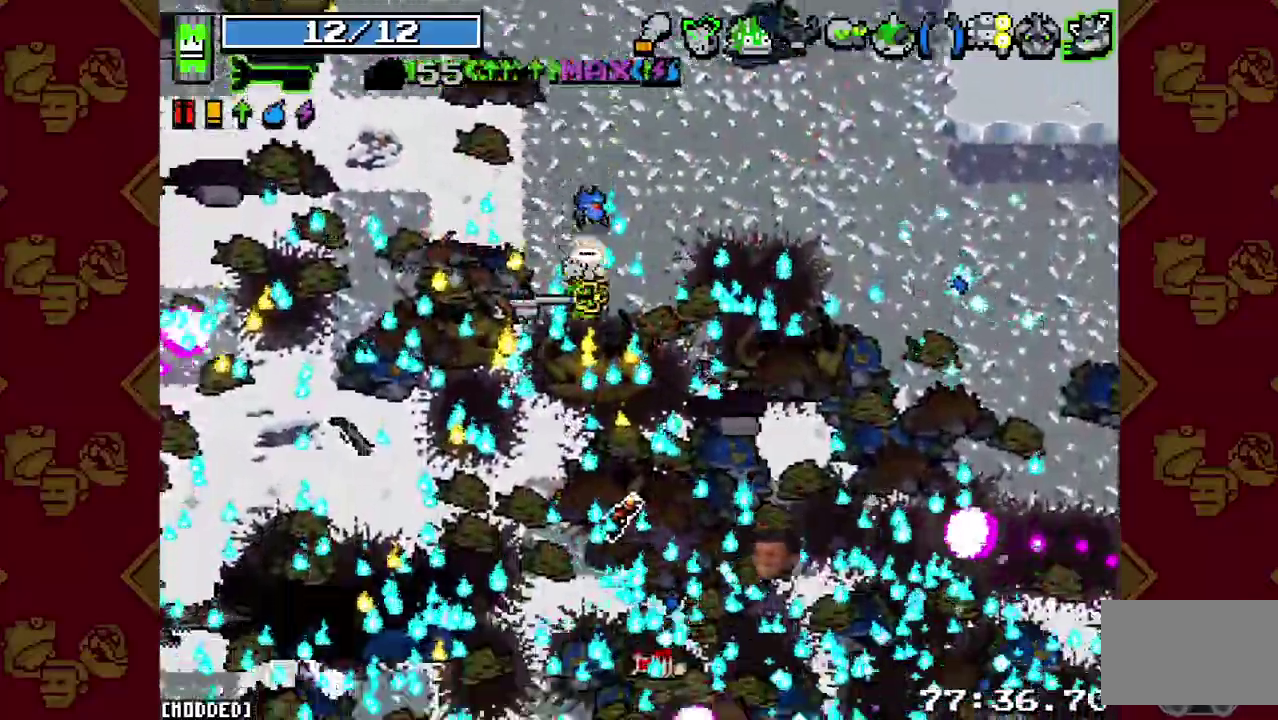
{"buttons": ["R2"], "left_stick": "up-left"}
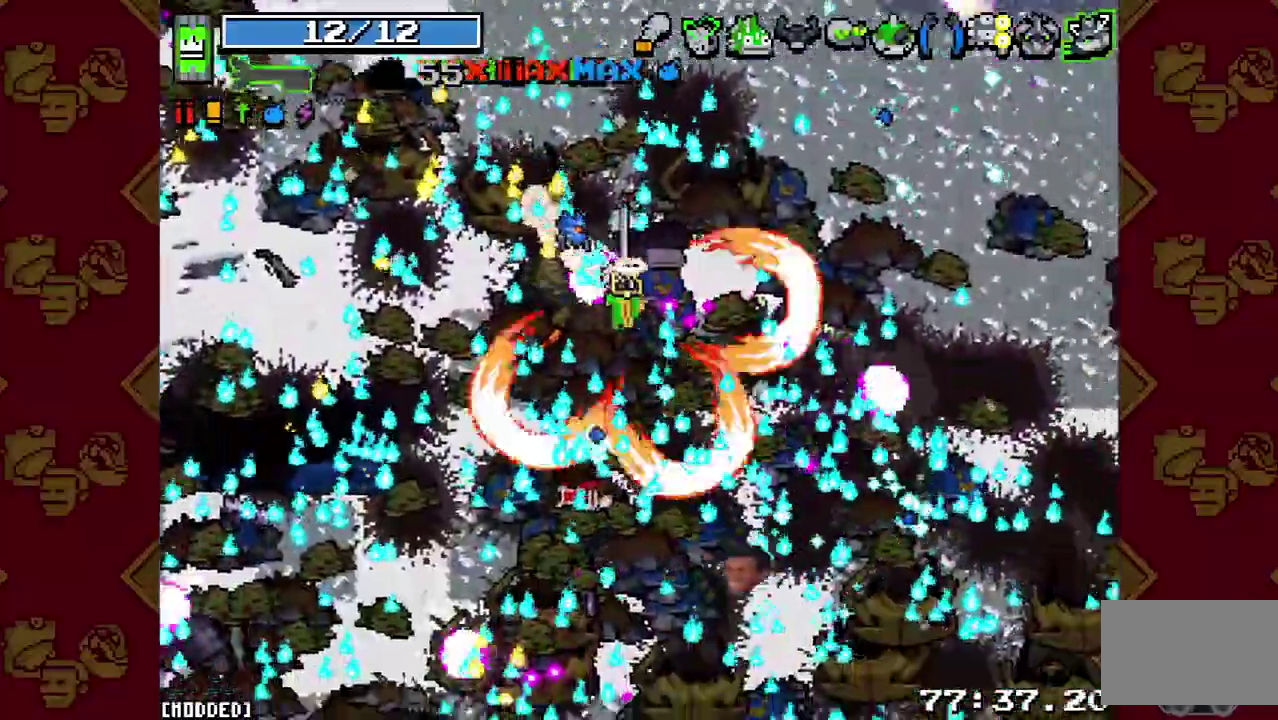
{"buttons": ["R2"], "left_stick": "down-left", "events": [[100, "R2", "up"], [133, "left_stick", "down-left"], [233, "left_stick", "left"], [367, "left_stick", "down-left"], [433, "R2", "down"]]}
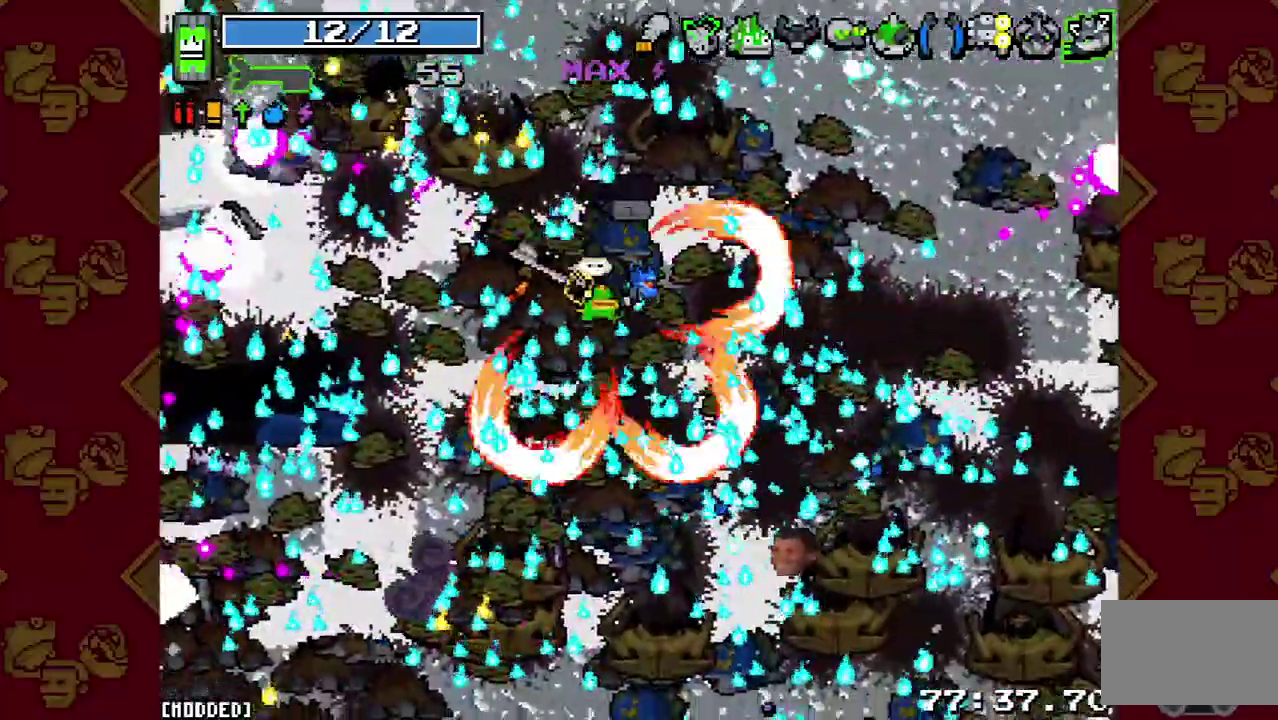
{"buttons": [], "left_stick": "down", "events": [[33, "left_stick", "left"], [67, "R2", "up"], [267, "left_stick", "down-left"], [400, "left_stick", "down"]]}
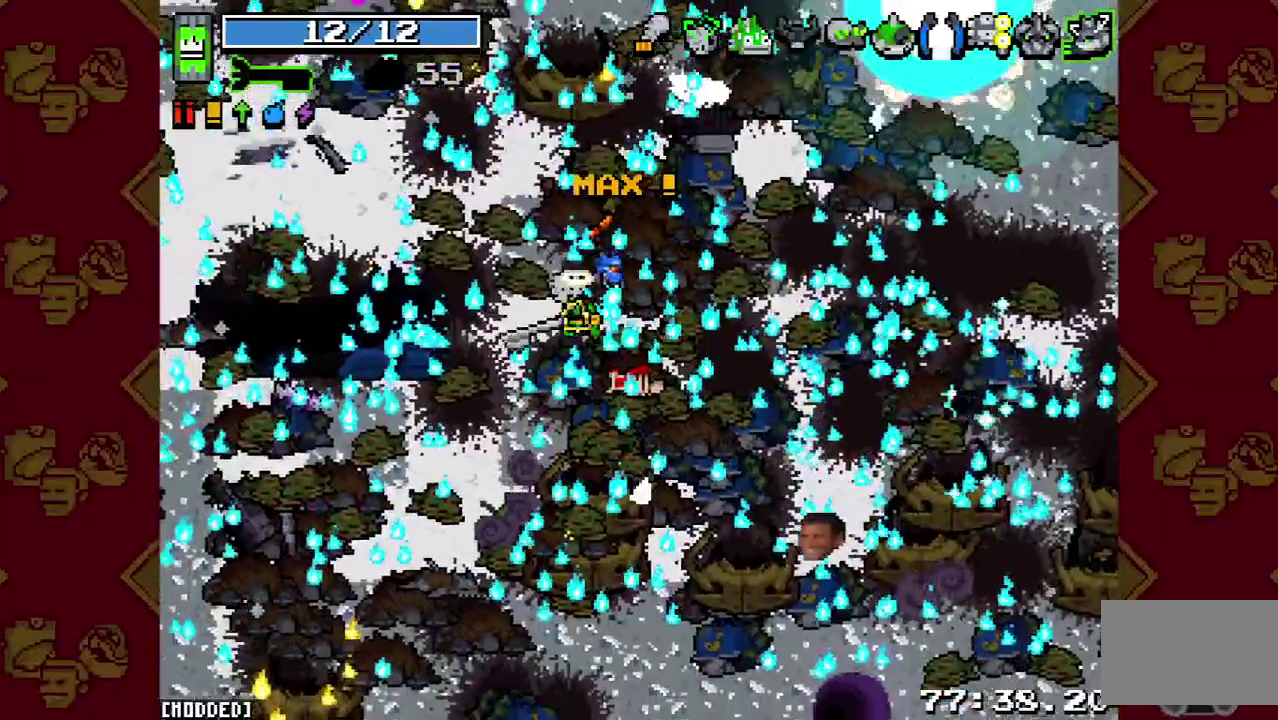
{"buttons": ["L2"], "left_stick": "down-right", "events": [[67, "left_stick", "down-right"], [400, "L2", "down"]]}
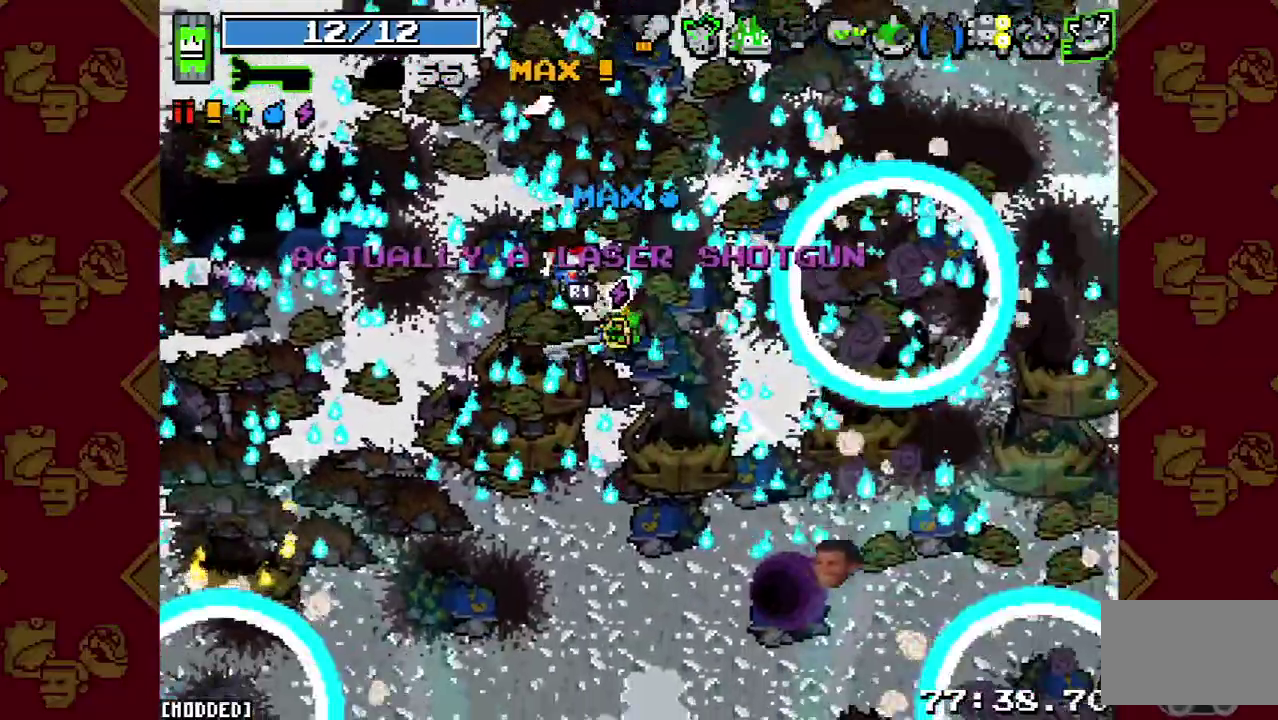
{"buttons": ["L1"], "left_stick": "center", "events": [[100, "L2", "up"], [400, "left_stick", "center"], [433, "L1", "down"]]}
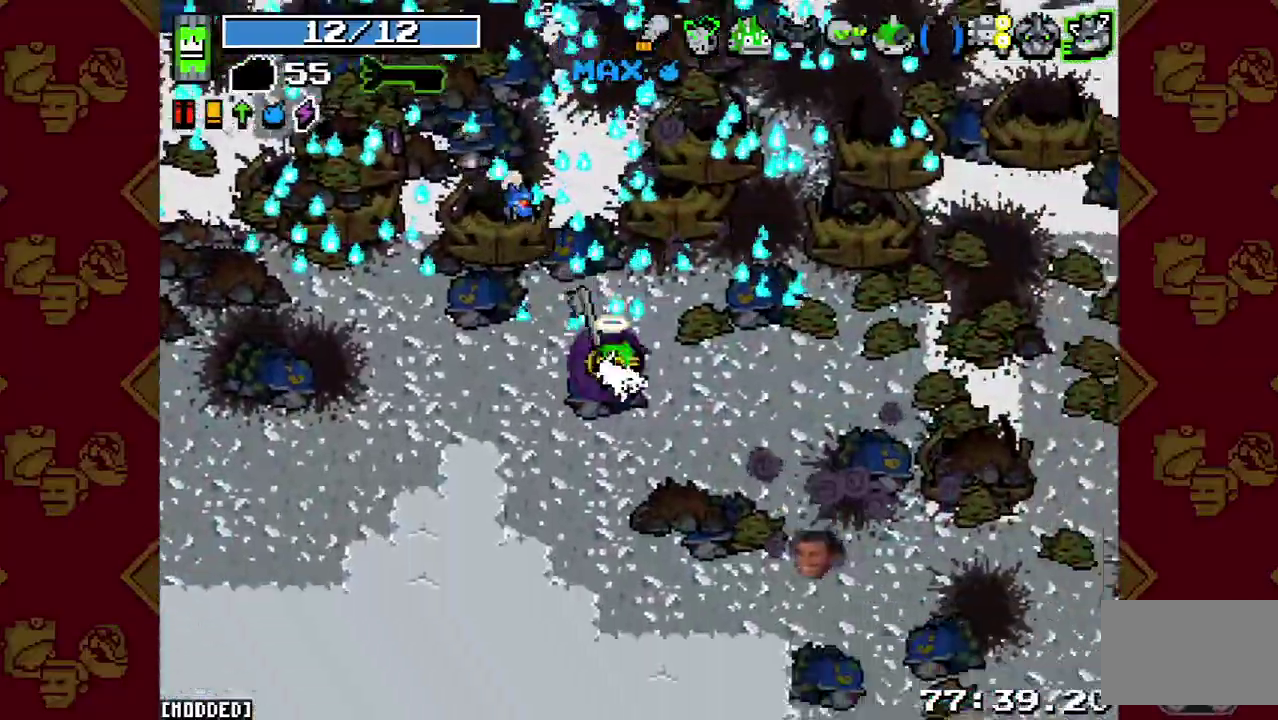
{"buttons": [], "left_stick": "center", "events": [[67, "L1", "up"]]}
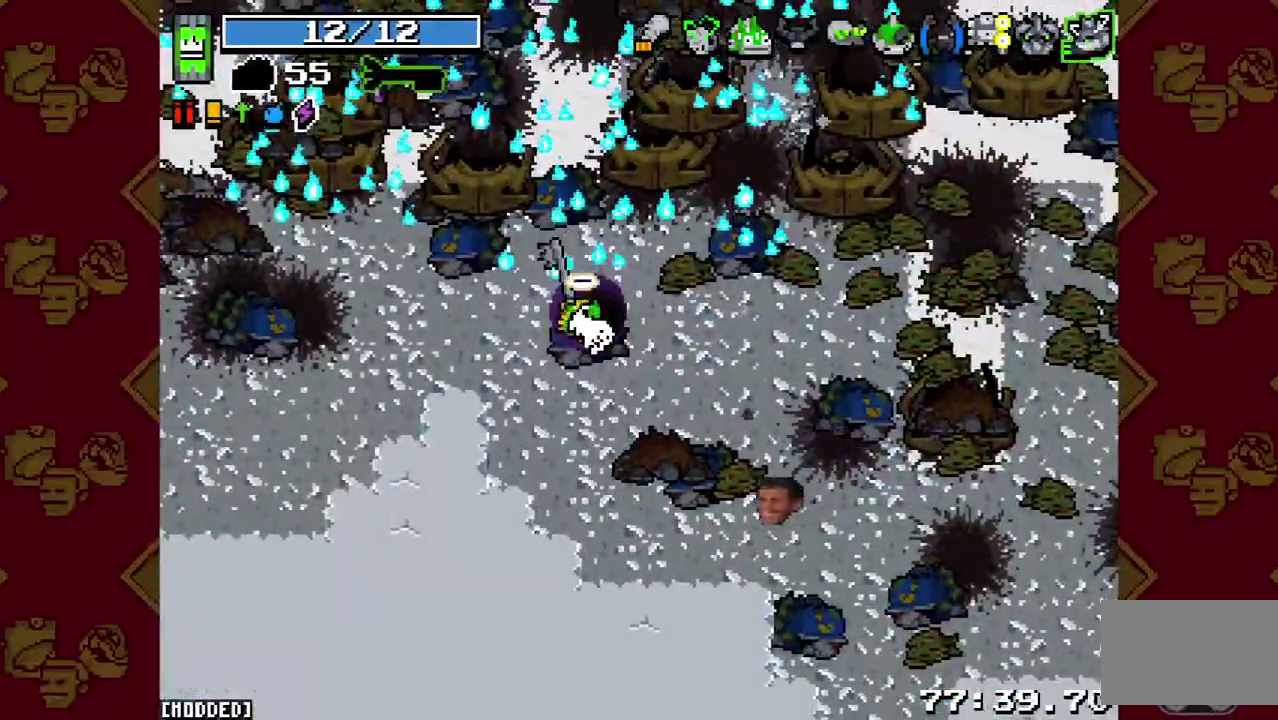
{"buttons": [], "left_stick": "center", "events": []}